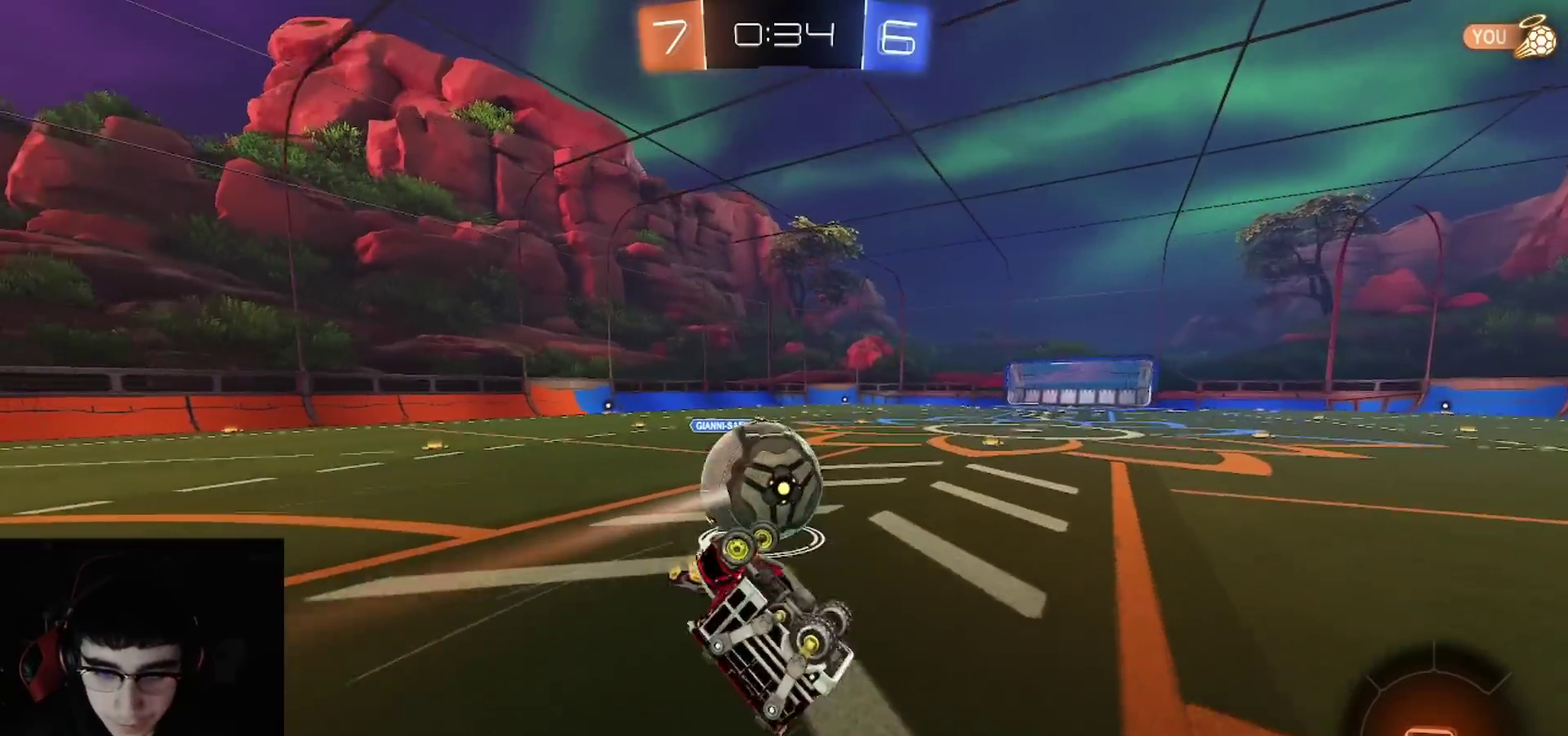
Gameplay with a controller (PlayStation layout); each line is a JSON object with the inputs held at the frame after it. "events" lists button and stick changes between this image and that frame as [ms after this image, input, new state], when the widget could be followed in between.
{"buttons": ["R2"], "left_stick": "up-left", "right_stick": "center", "events": [[67, "L1", "up"], [83, "left_stick", "center"], [467, "left_stick", "up-left"]]}
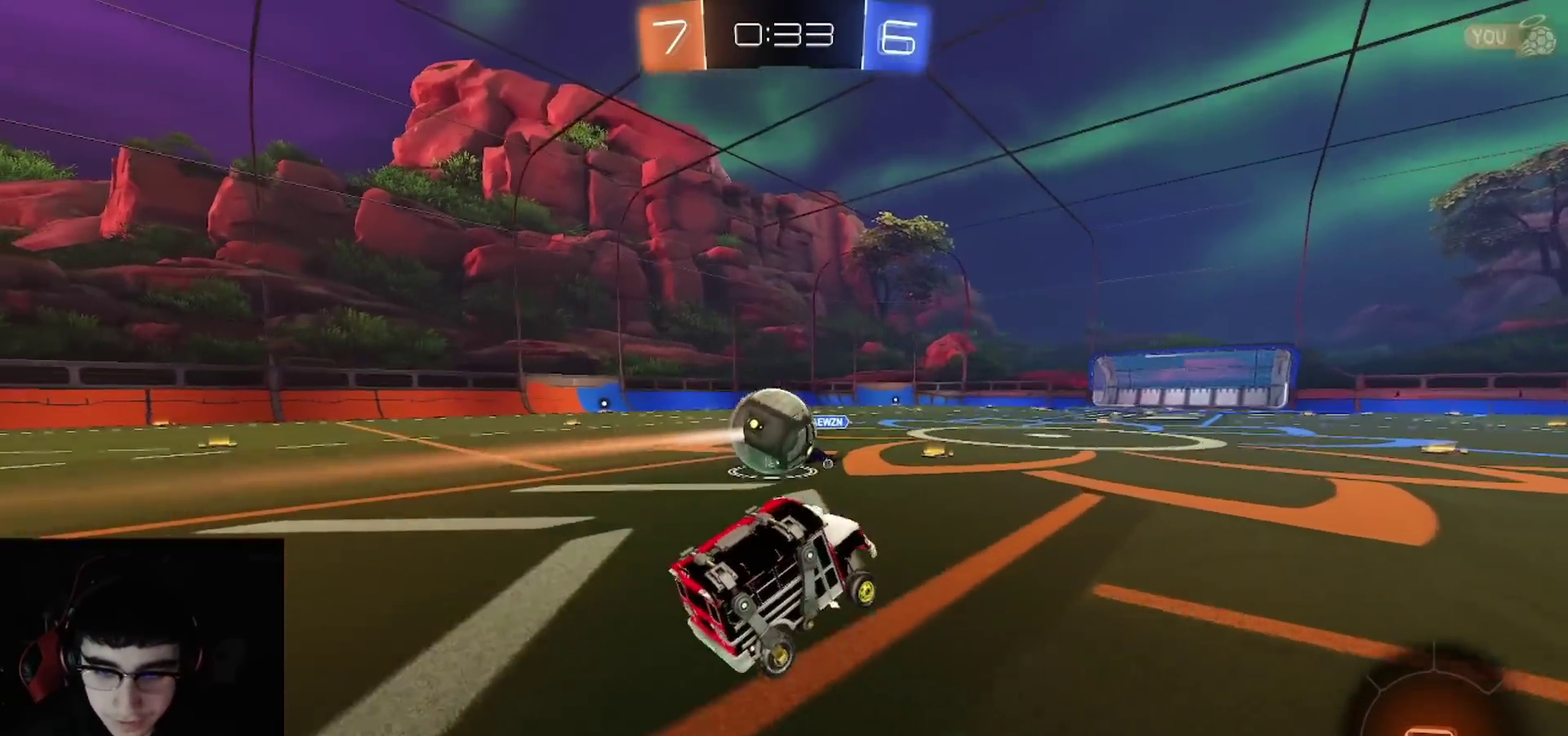
{"buttons": ["L1", "R2"], "left_stick": "left", "right_stick": "center", "events": [[17, "CIRCLE", "down"], [67, "CIRCLE", "up"], [283, "left_stick", "left"], [333, "L1", "down"]]}
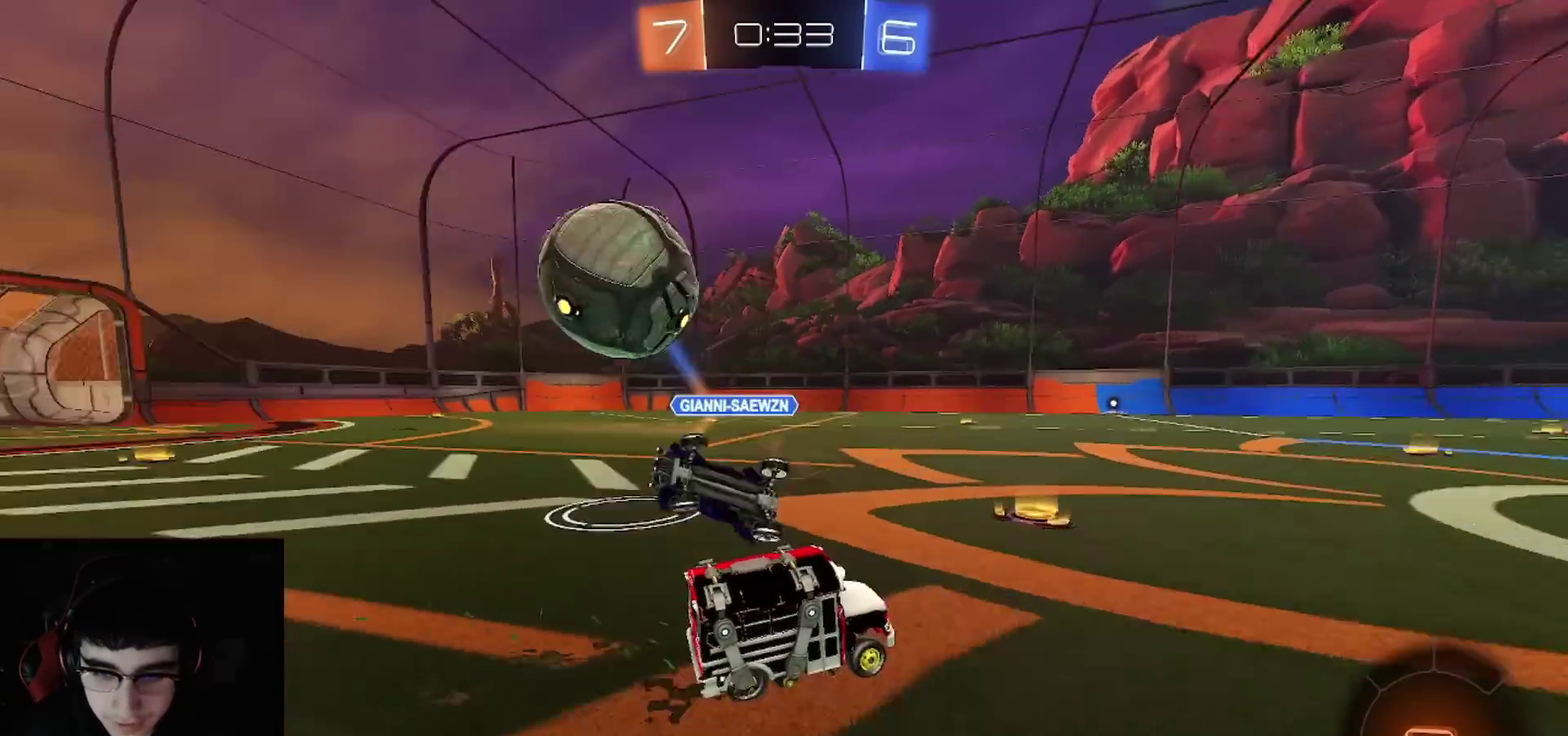
{"buttons": ["R2"], "left_stick": "left", "right_stick": "center", "events": [[50, "L1", "up"]]}
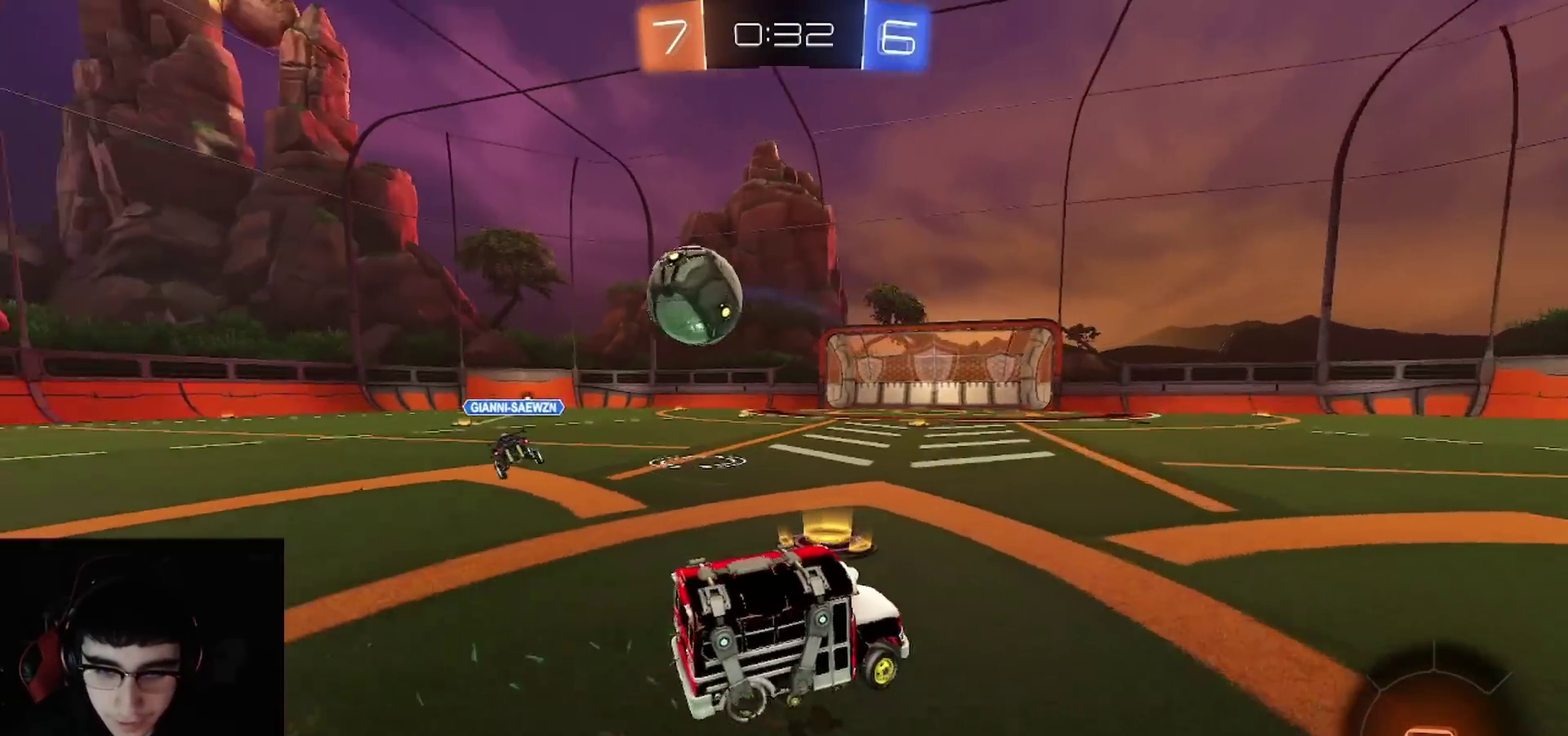
{"buttons": ["R2"], "left_stick": "center", "right_stick": "center", "events": [[500, "left_stick", "center"]]}
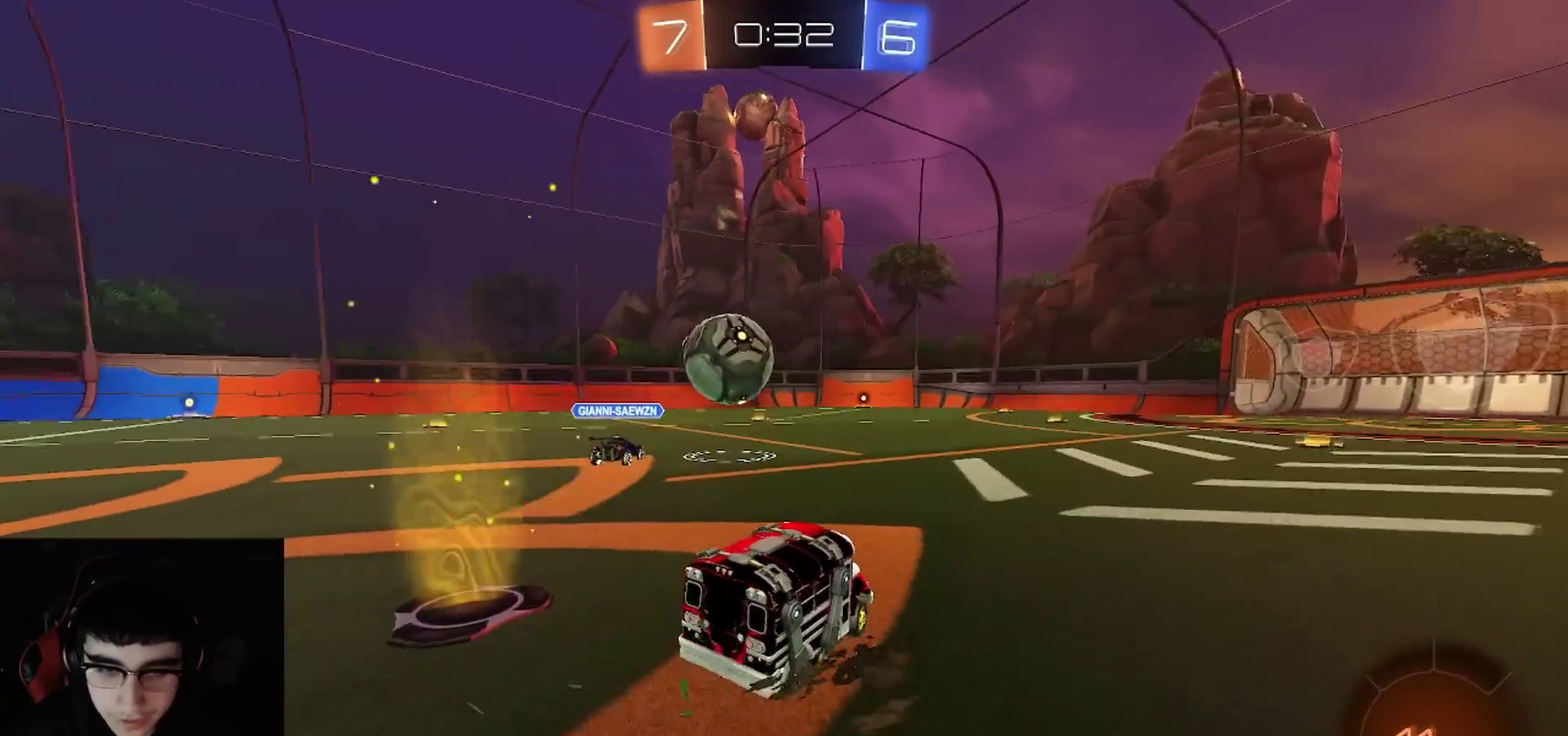
{"buttons": ["R2"], "left_stick": "center", "right_stick": "center", "events": [[367, "left_stick", "right"], [450, "left_stick", "center"]]}
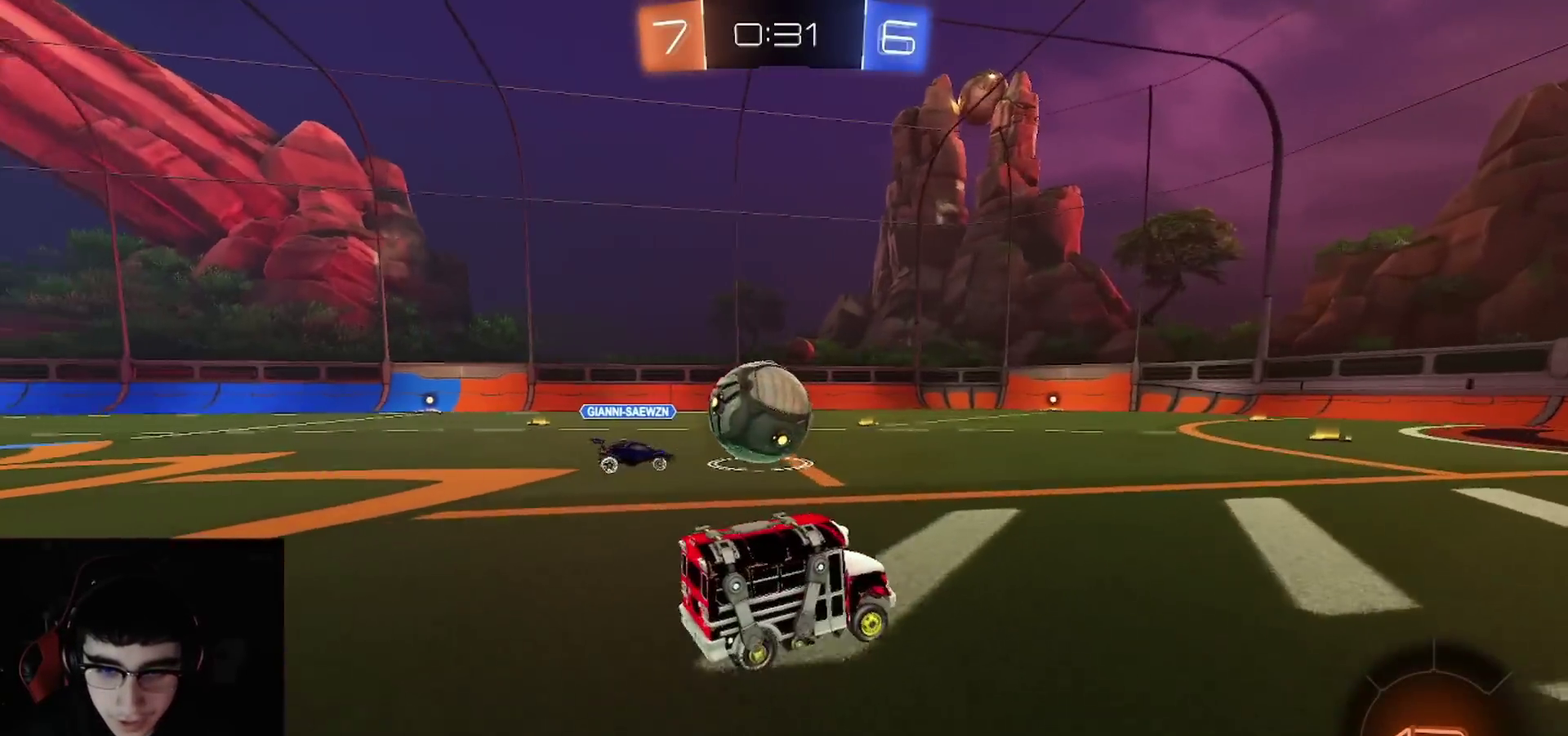
{"buttons": ["R2"], "left_stick": "center", "right_stick": "center", "events": [[83, "R1", "down"], [250, "left_stick", "right"], [333, "left_stick", "center"], [450, "R1", "up"]]}
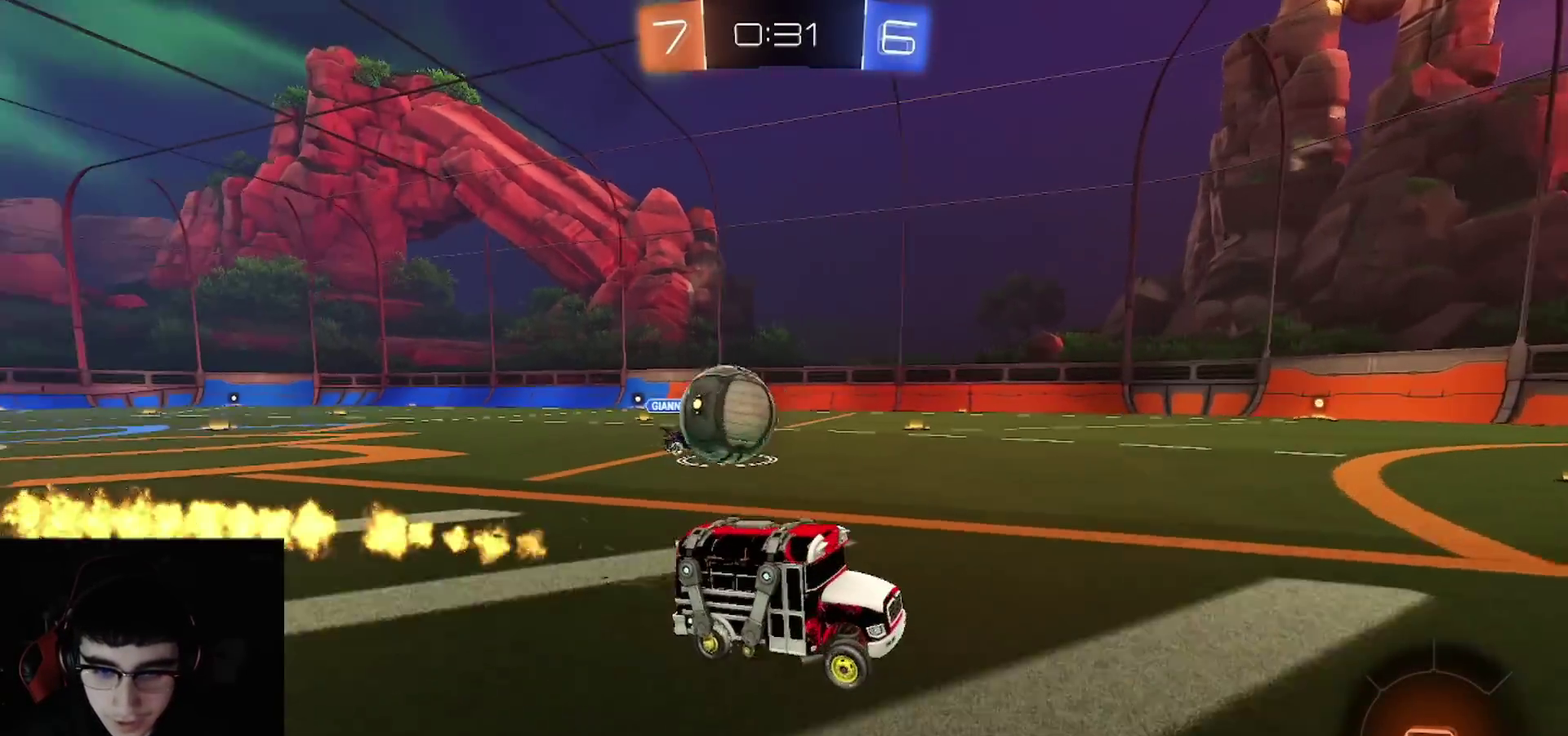
{"buttons": ["L1", "L2"], "left_stick": "left", "right_stick": "center", "events": [[50, "L1", "down"], [50, "left_stick", "left"], [100, "L2", "down"], [100, "R2", "up"]]}